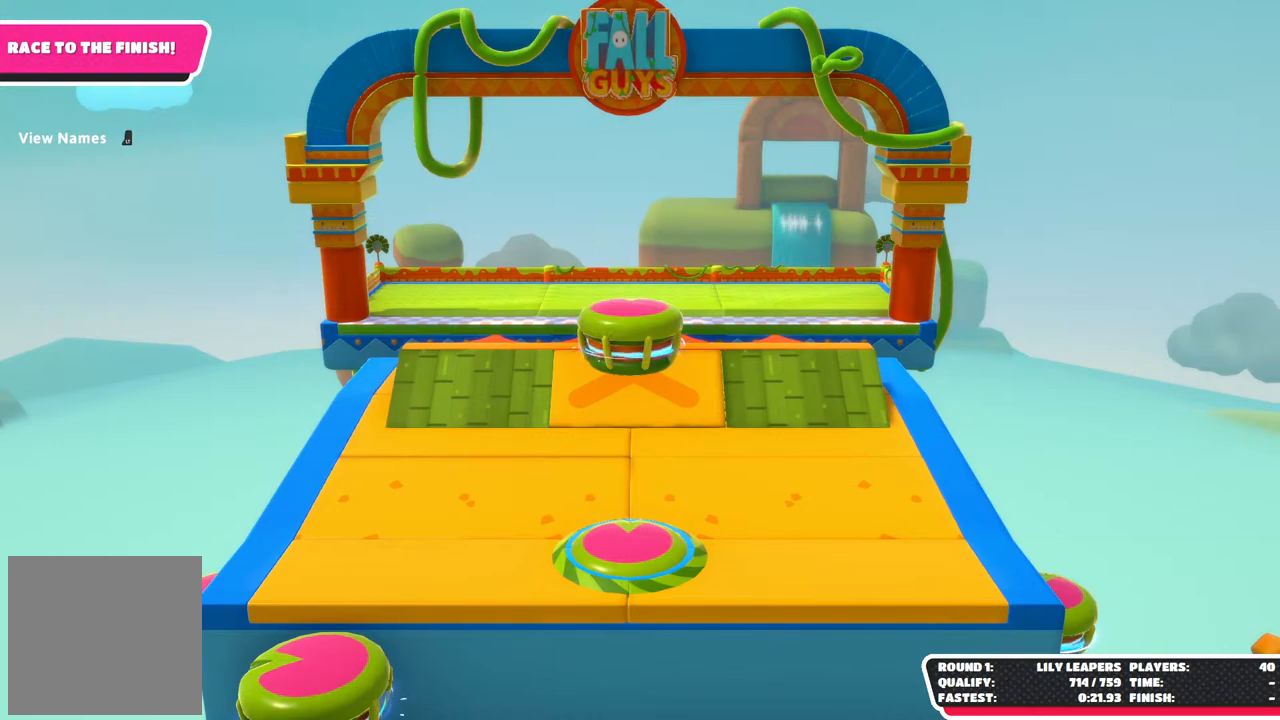
Gameplay with a controller (Xbox layout); each line is a JSON object with the inputs held at the frame after it (dt_ms = milliseconds from this image to that frame). "button_events" lists button changes between this image and that frame as [ms after this image, input, new state], when the widget could be followed in between (sticks are given only as held states). This document gives stick clicks only as held states, not as events.
{"dt_ms": 1000, "buttons": [], "left_stick": "up", "right_stick": "center", "button_events": []}
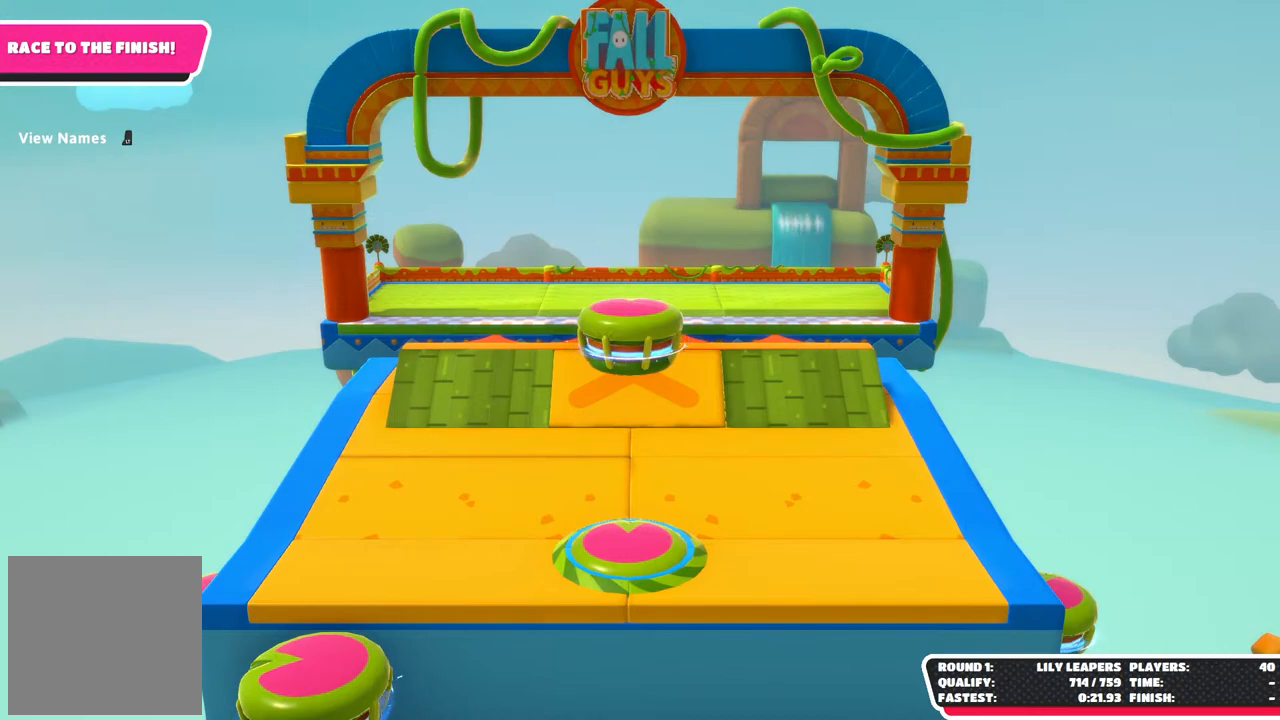
{"dt_ms": 500, "buttons": [], "left_stick": "up", "right_stick": "center", "button_events": []}
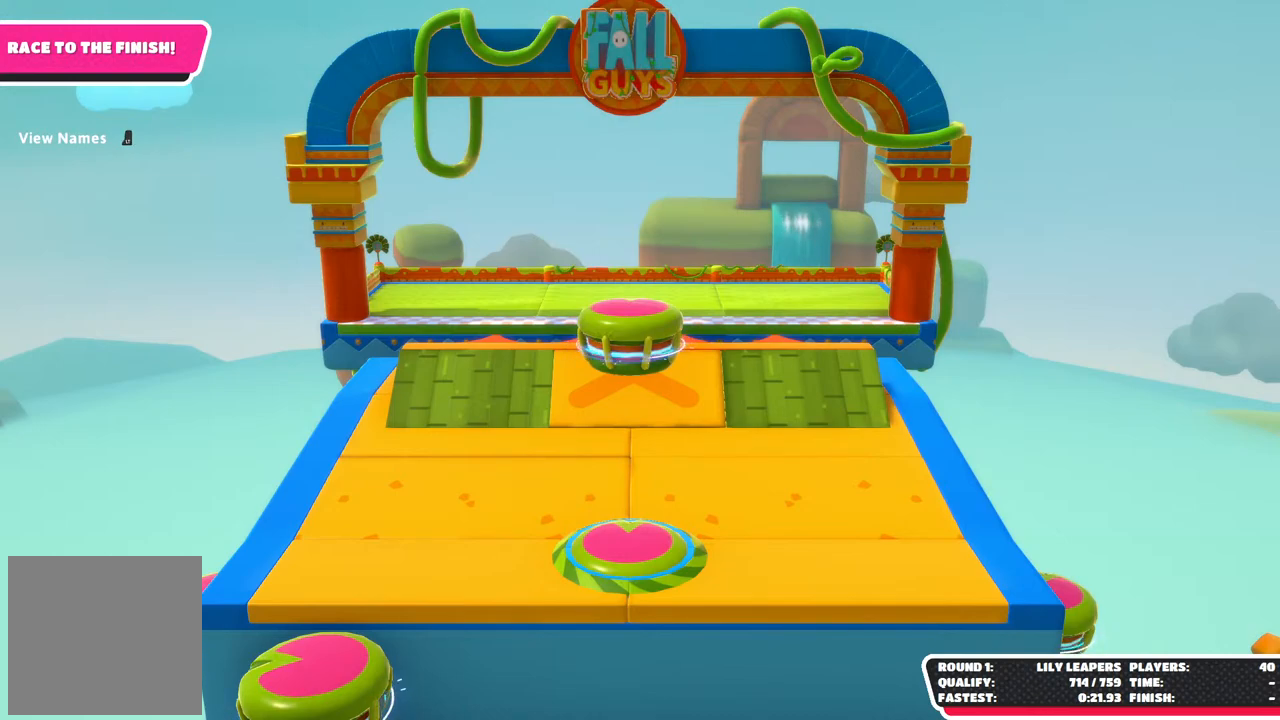
{"dt_ms": 500, "buttons": [], "left_stick": "up-left", "right_stick": "center", "button_events": []}
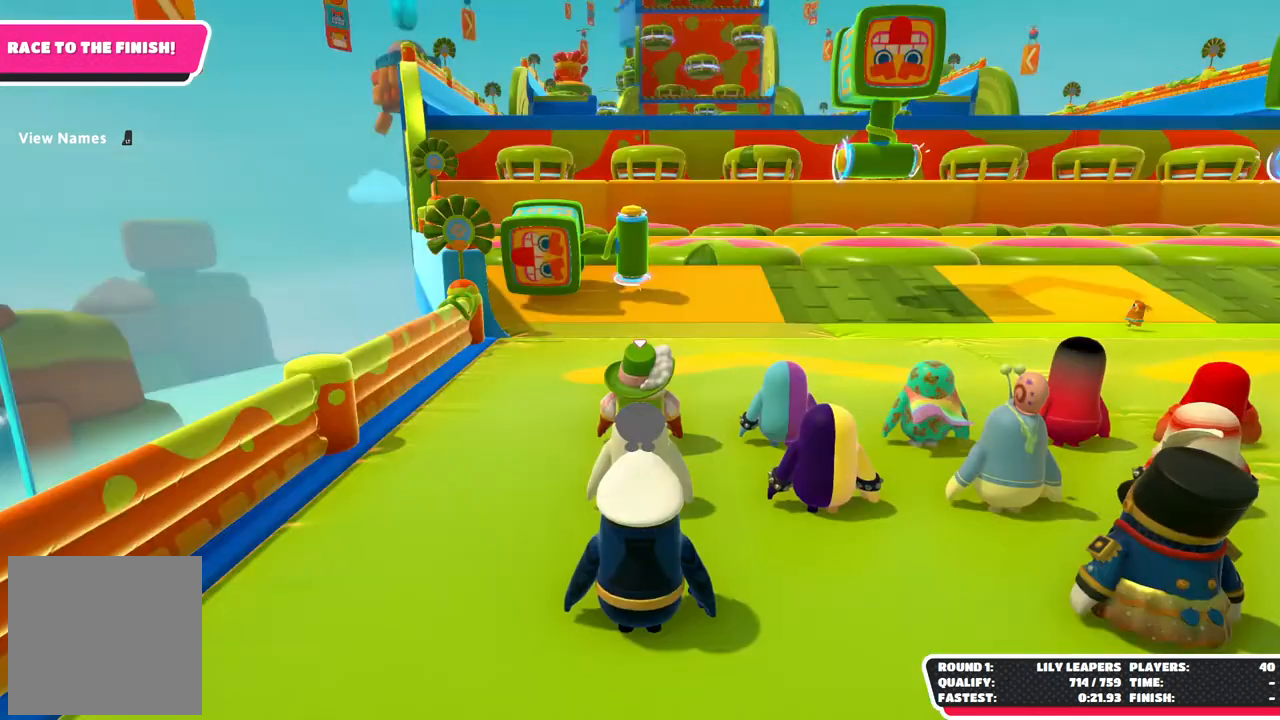
{"dt_ms": 500, "buttons": [], "left_stick": "up-left", "right_stick": "center", "button_events": []}
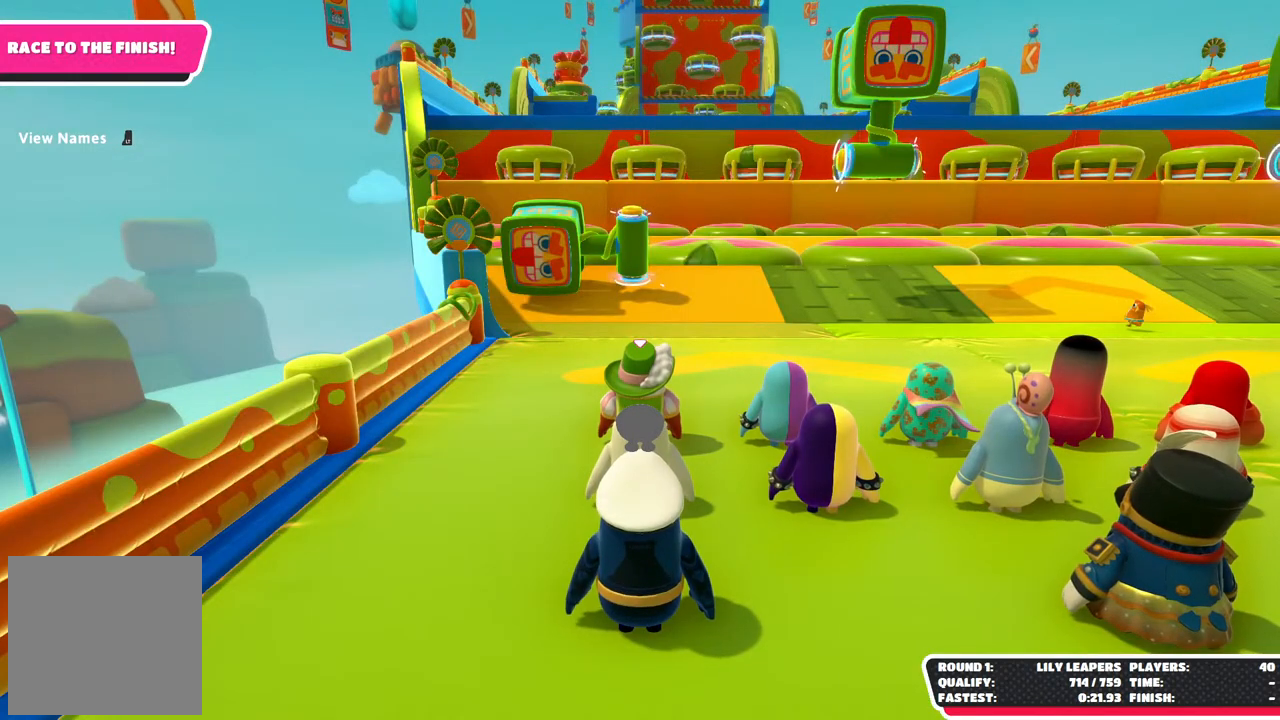
{"dt_ms": 500, "buttons": [], "left_stick": "up-left", "right_stick": "center", "button_events": []}
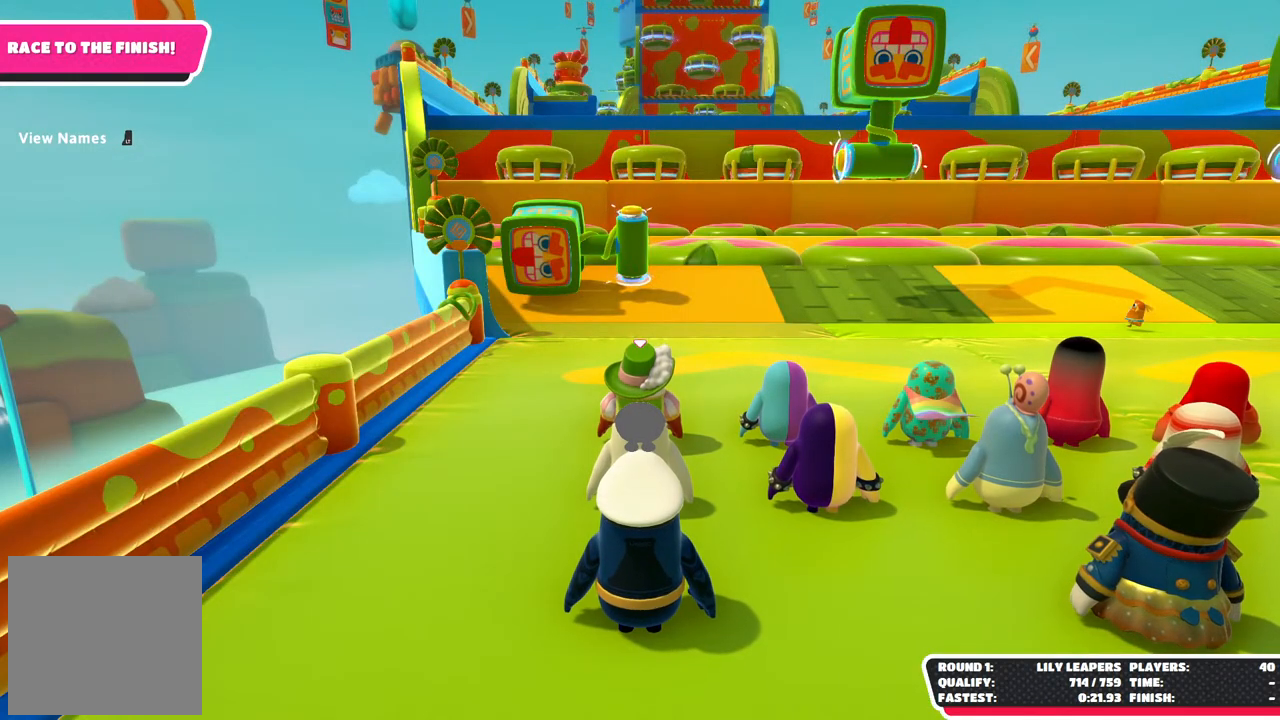
{"dt_ms": 500, "buttons": [], "left_stick": "up-left", "right_stick": "center", "button_events": []}
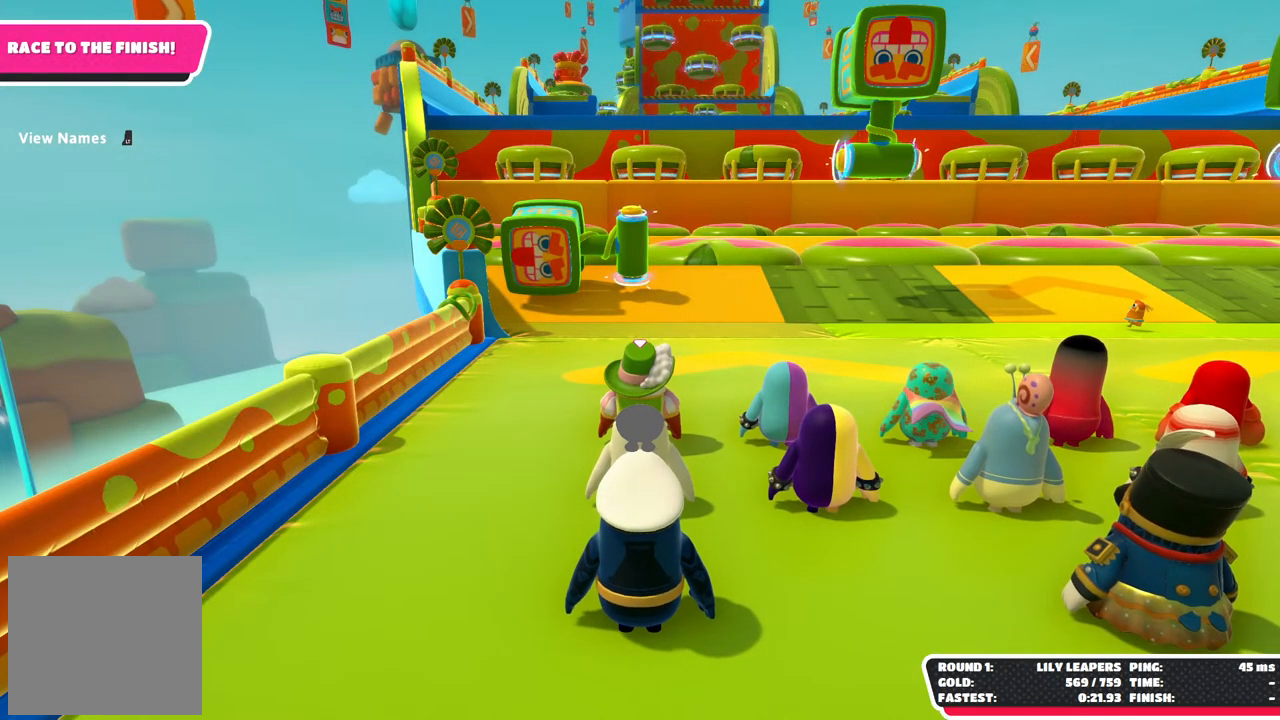
{"dt_ms": 1000, "buttons": [], "left_stick": "center", "right_stick": "center", "button_events": []}
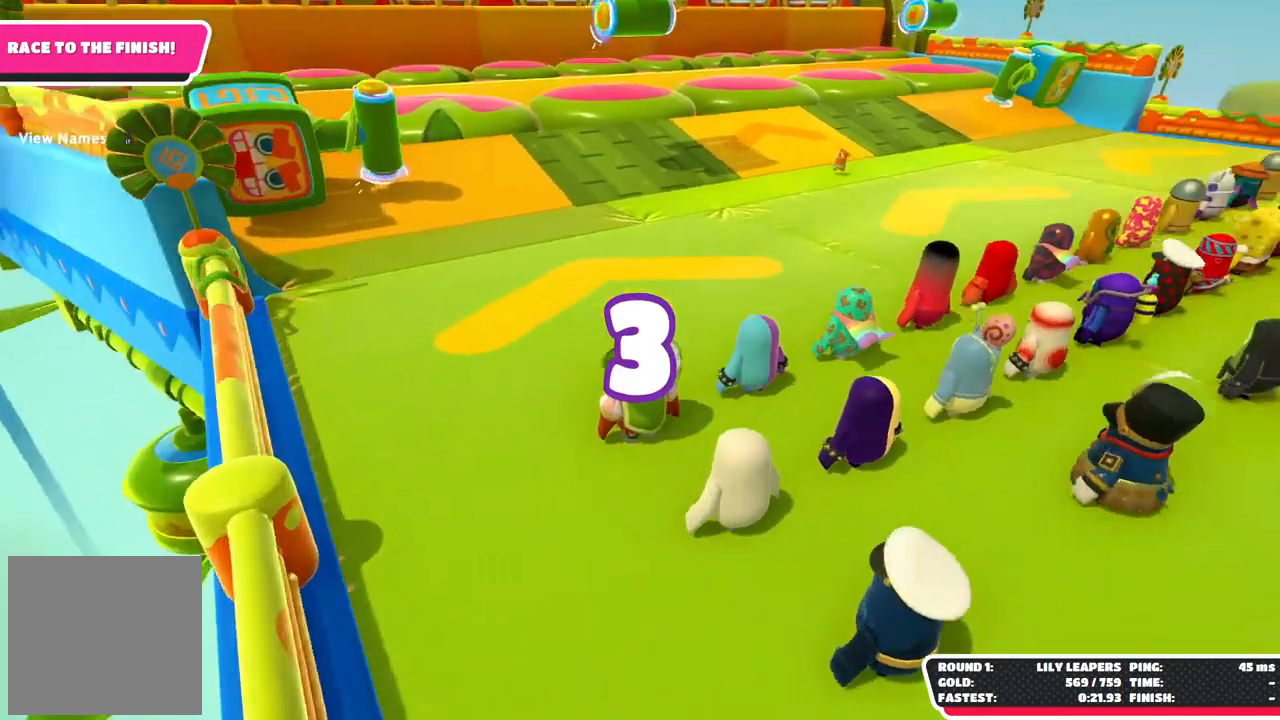
{"dt_ms": 500, "buttons": [], "left_stick": "center", "right_stick": "center", "button_events": []}
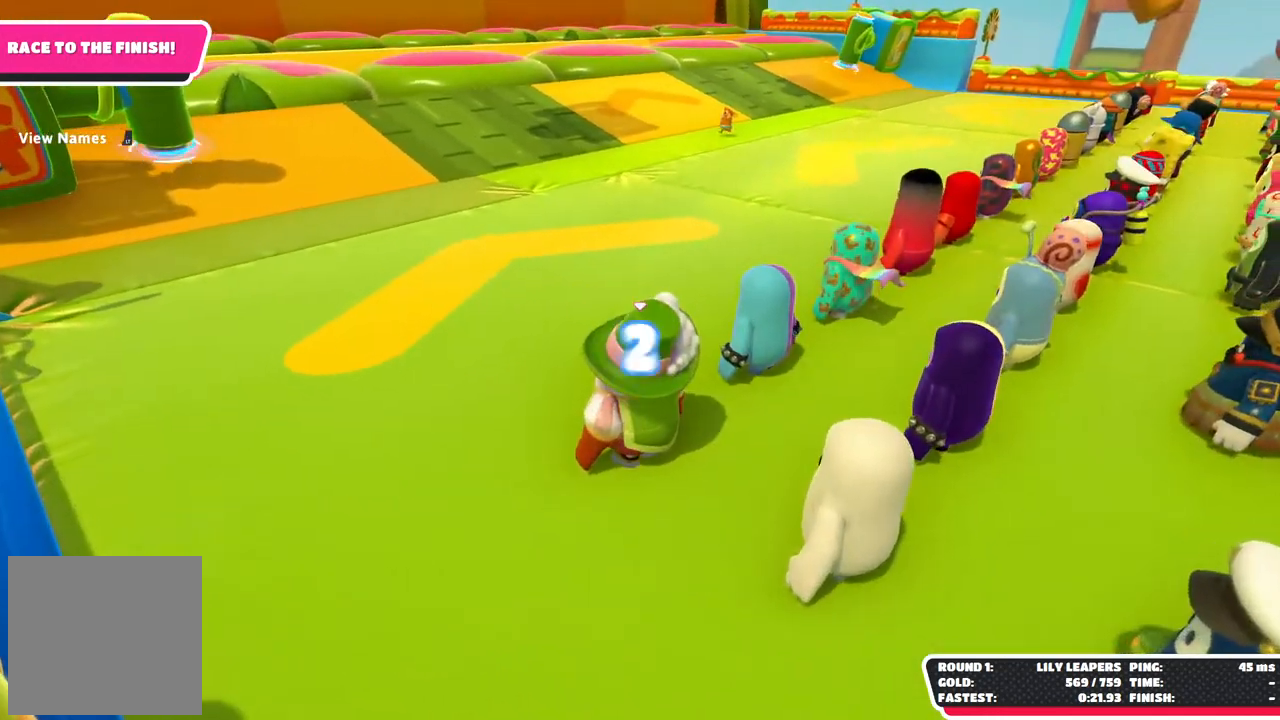
{"dt_ms": 500, "buttons": [], "left_stick": "up-left", "right_stick": "center", "button_events": []}
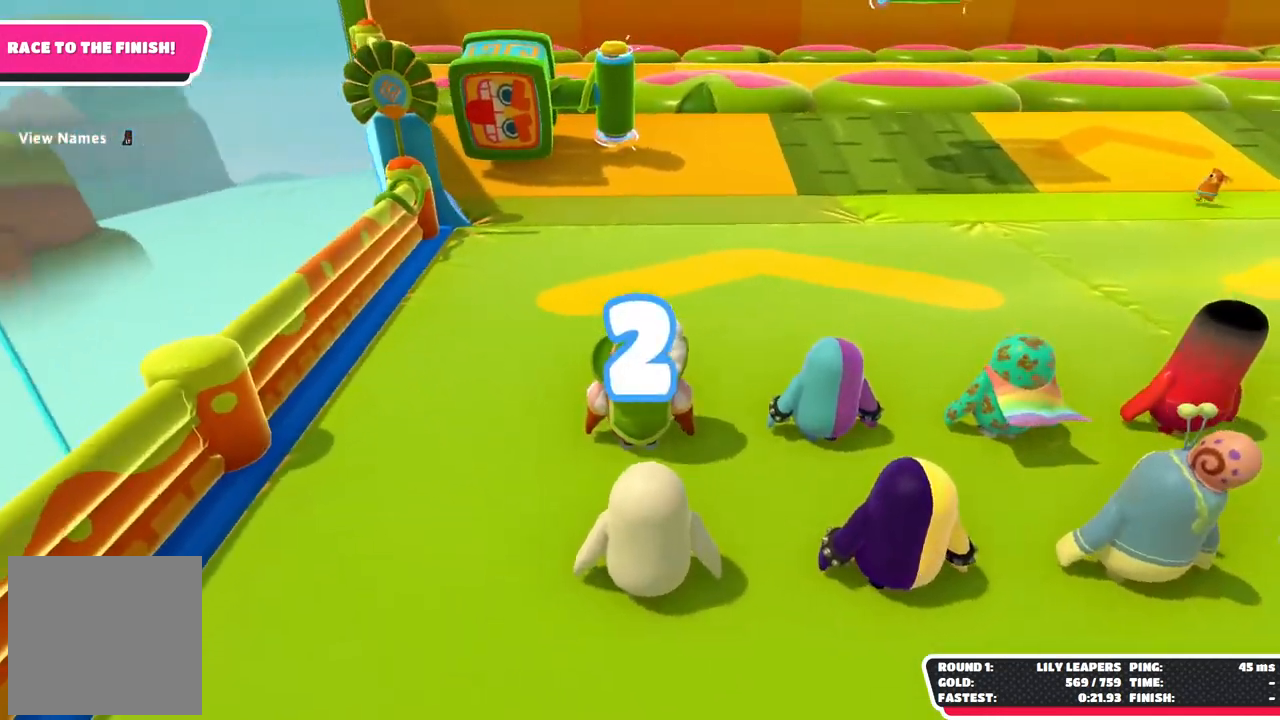
{"dt_ms": 500, "buttons": [], "left_stick": "up", "right_stick": "up", "button_events": []}
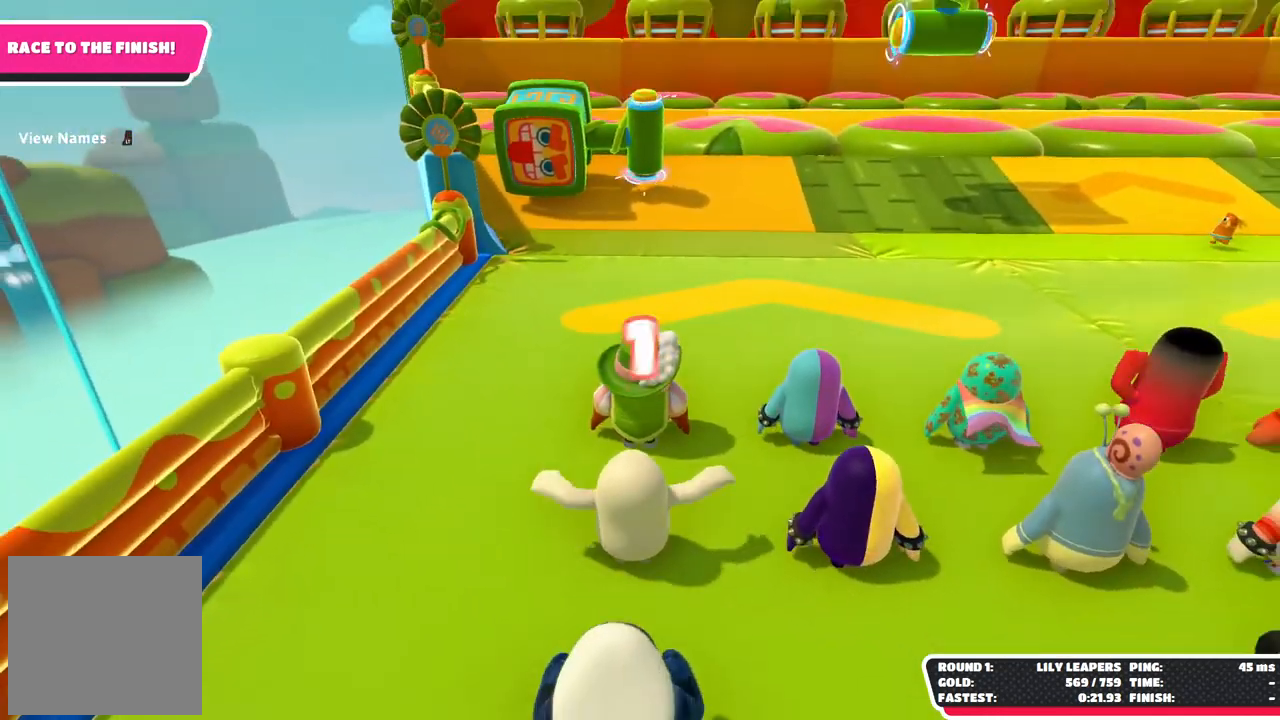
{"dt_ms": 500, "buttons": [], "left_stick": "up", "right_stick": "center", "button_events": []}
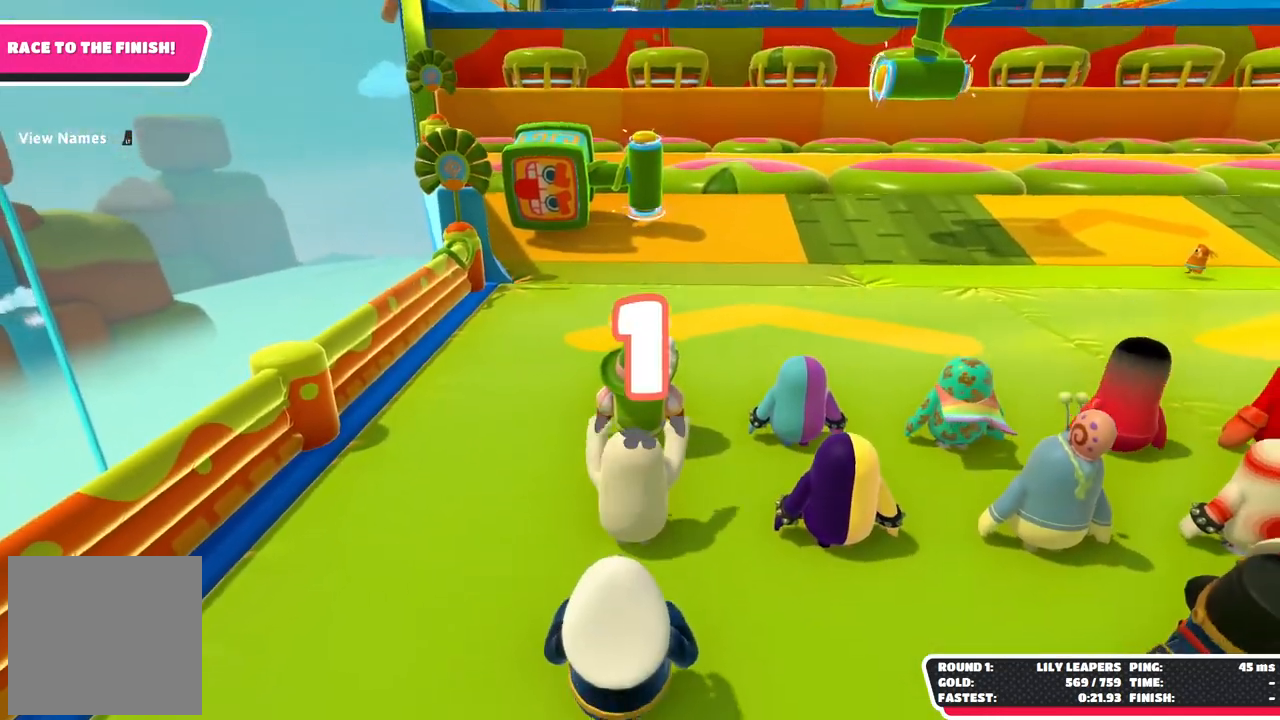
{"dt_ms": 500, "buttons": [], "left_stick": "up-left", "right_stick": "down", "button_events": [[50, "L2", "down"], [233, "L2", "up"]]}
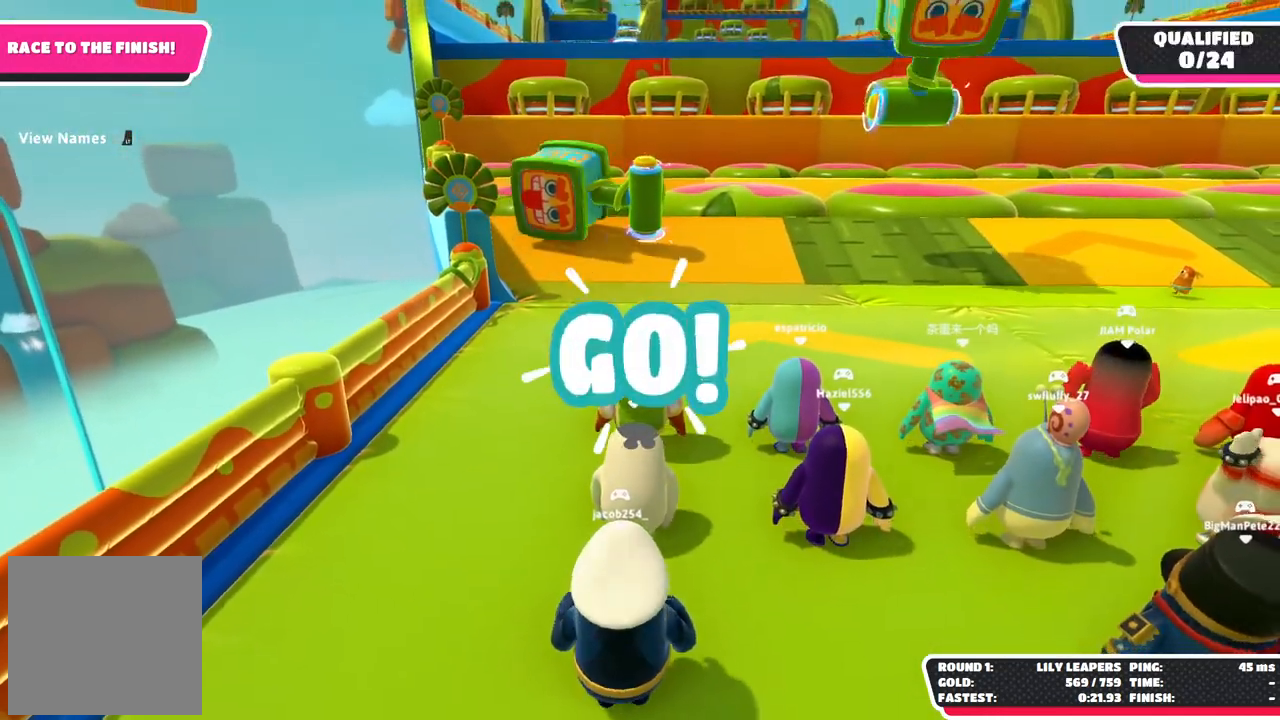
{"dt_ms": 500, "buttons": [], "left_stick": "up-left", "right_stick": "right", "button_events": []}
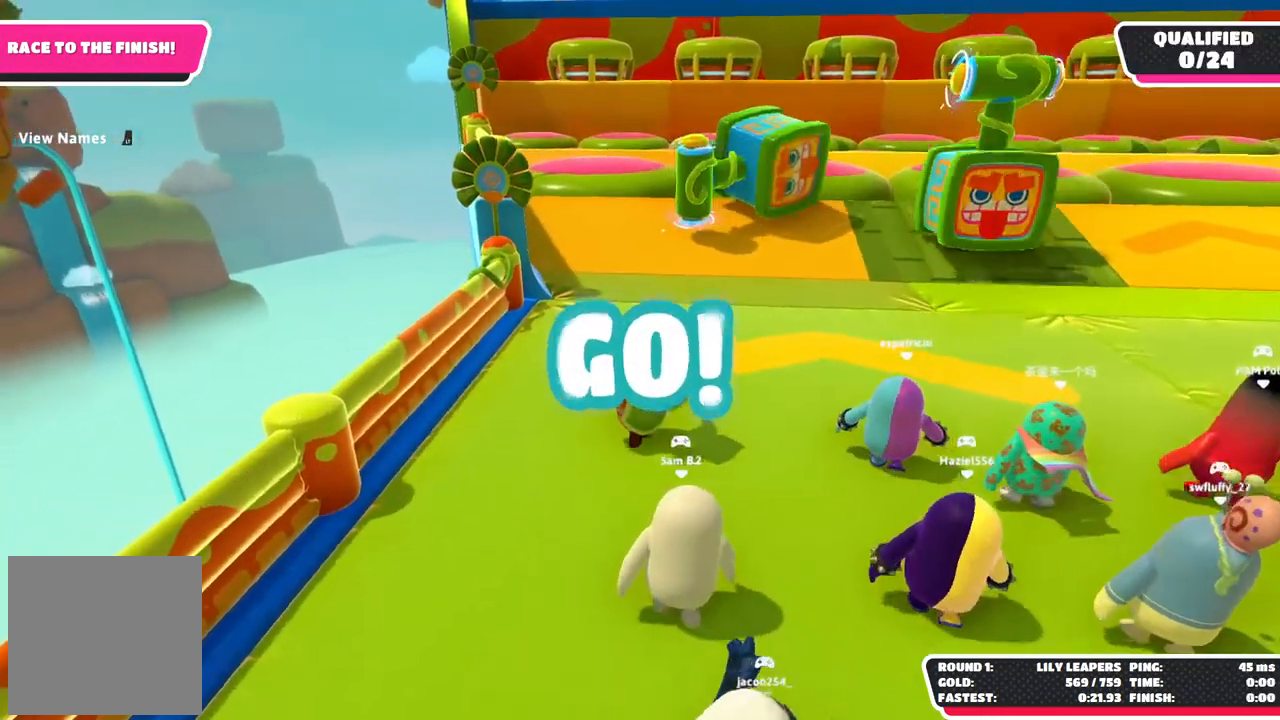
{"dt_ms": 500, "buttons": [], "left_stick": "up-left", "right_stick": "center", "button_events": []}
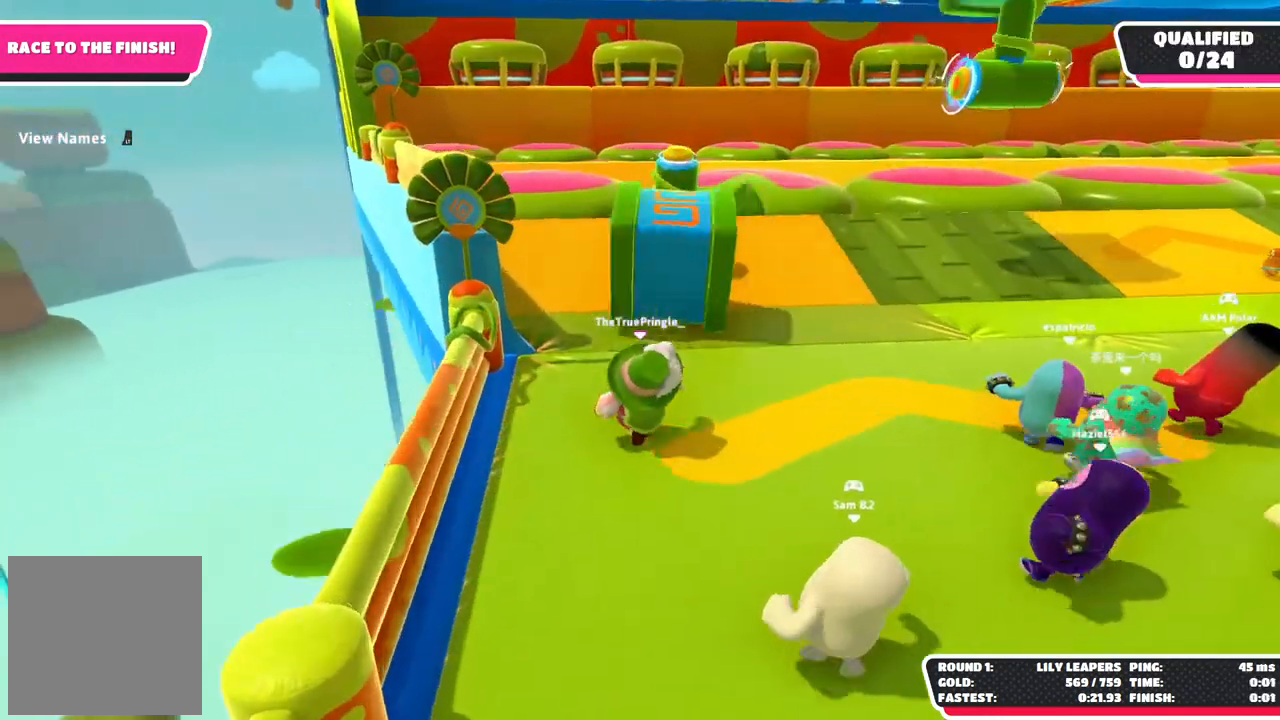
{"dt_ms": 500, "buttons": ["L2"], "left_stick": "up", "right_stick": "center", "button_events": [[433, "L2", "down"]]}
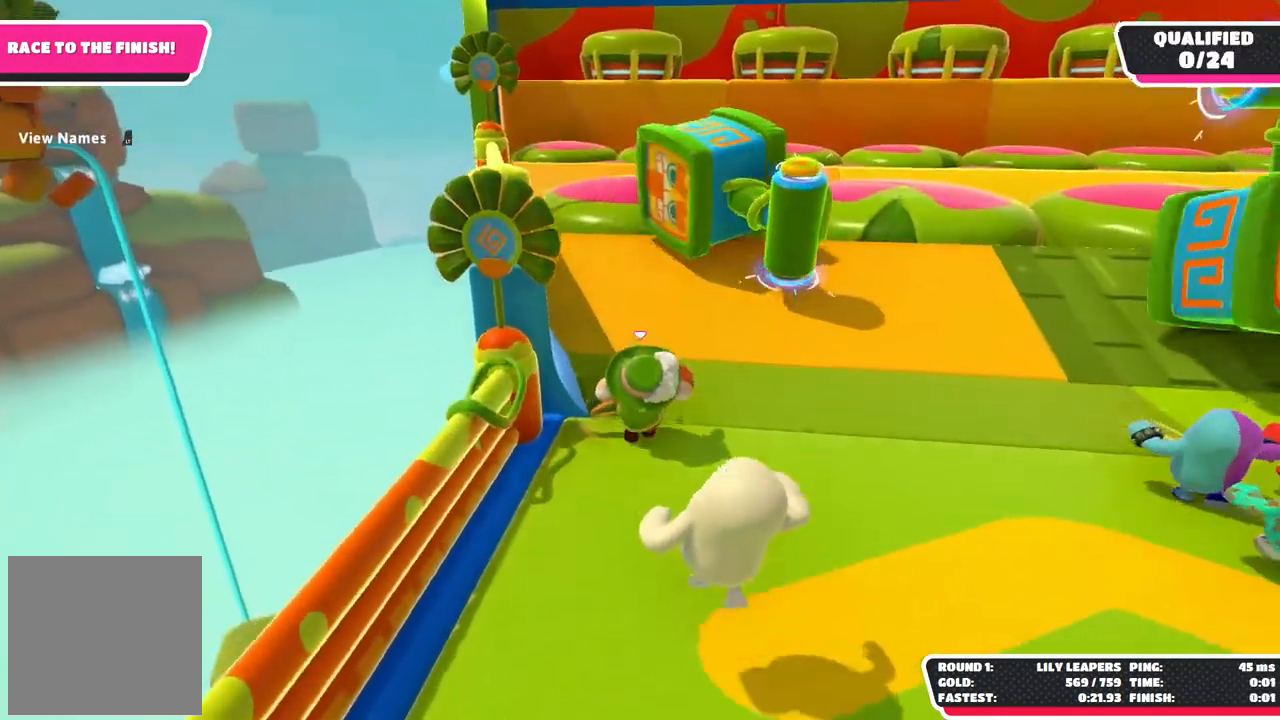
{"dt_ms": 500, "buttons": [], "left_stick": "up", "right_stick": "center", "button_events": [[133, "L2", "up"]]}
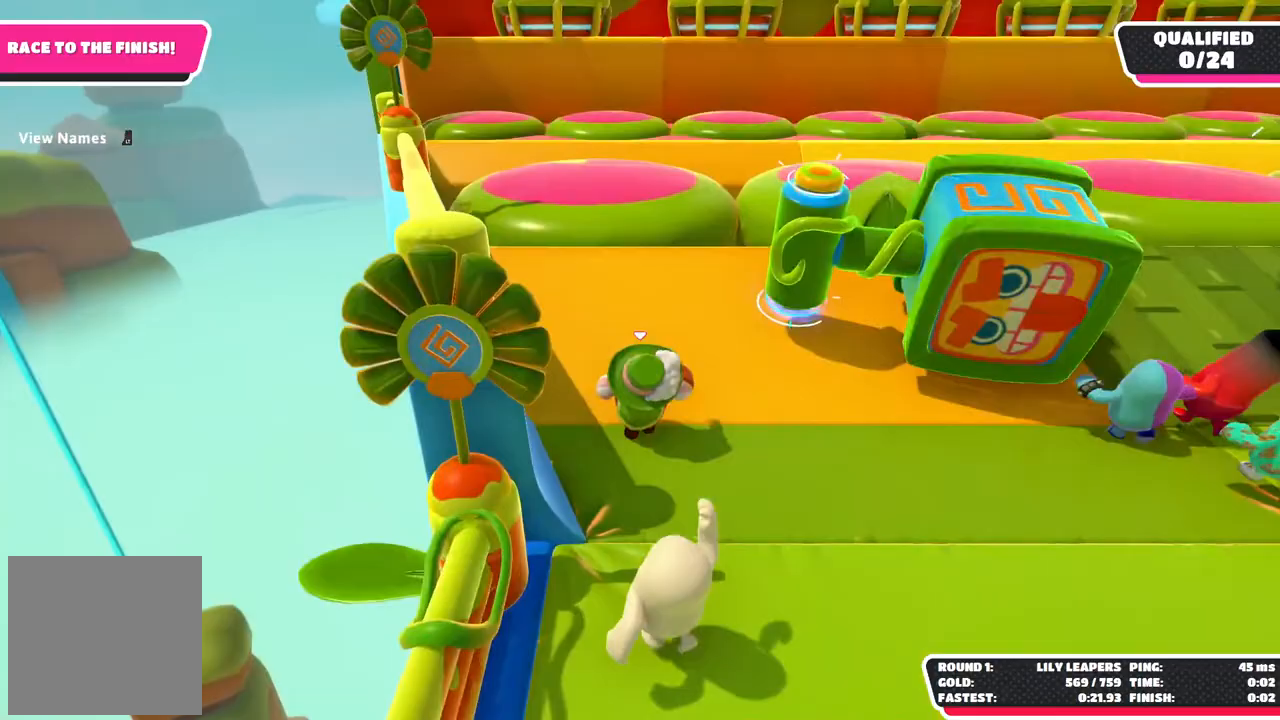
{"dt_ms": 500, "buttons": [], "left_stick": "up", "right_stick": "center", "button_events": [[383, "A", "down"], [500, "A", "up"]]}